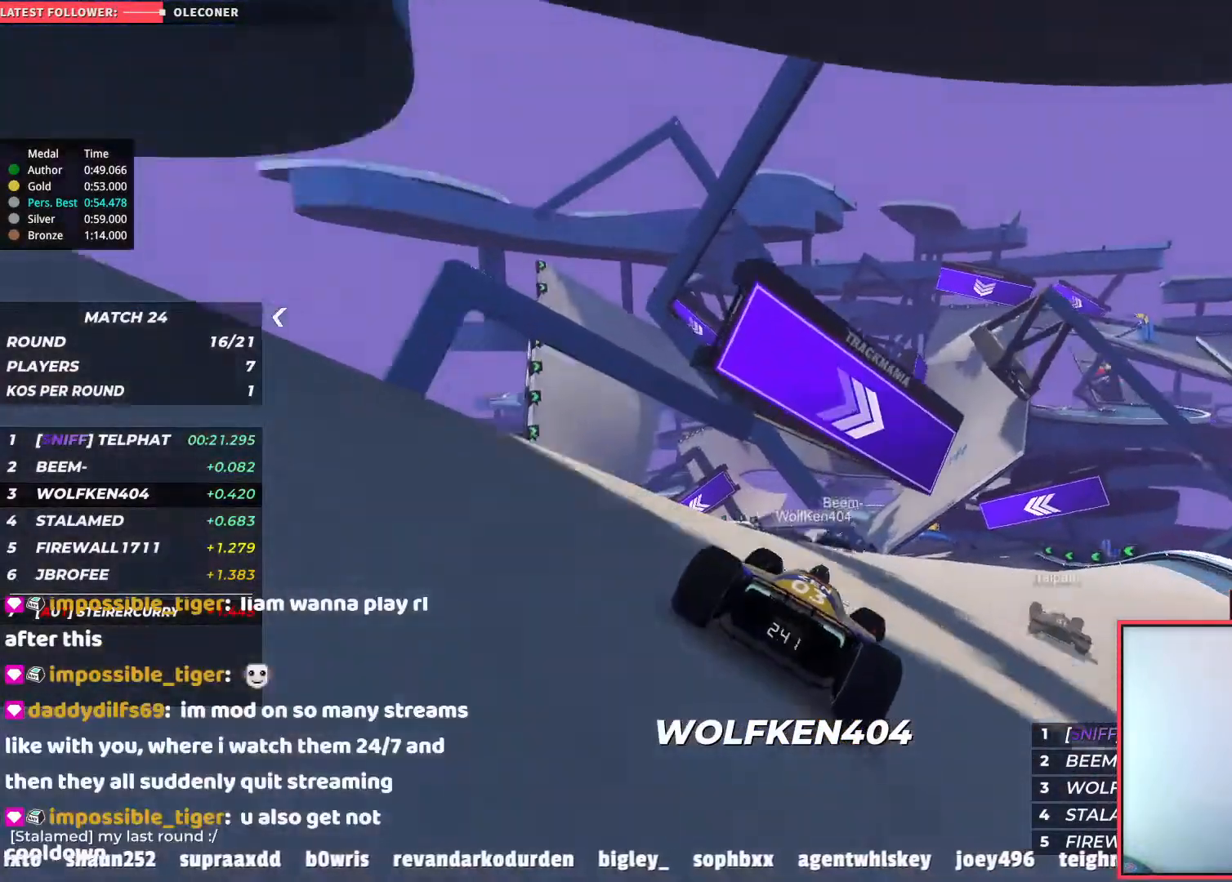
Gameplay with keyboard; each line is a JSON object with the keys held at the frame after it. "events" lists presses ("down") and releases ("up") of "down", "left", "right" and "up" between this image and that frame as [ms after this image, input, new state], when the widget could be followed in between. No other keys are recorded. Mouse input is not recorded.
{"keys": ["left", "up"], "events": [[217, "right", "up"], [383, "left", "down"]]}
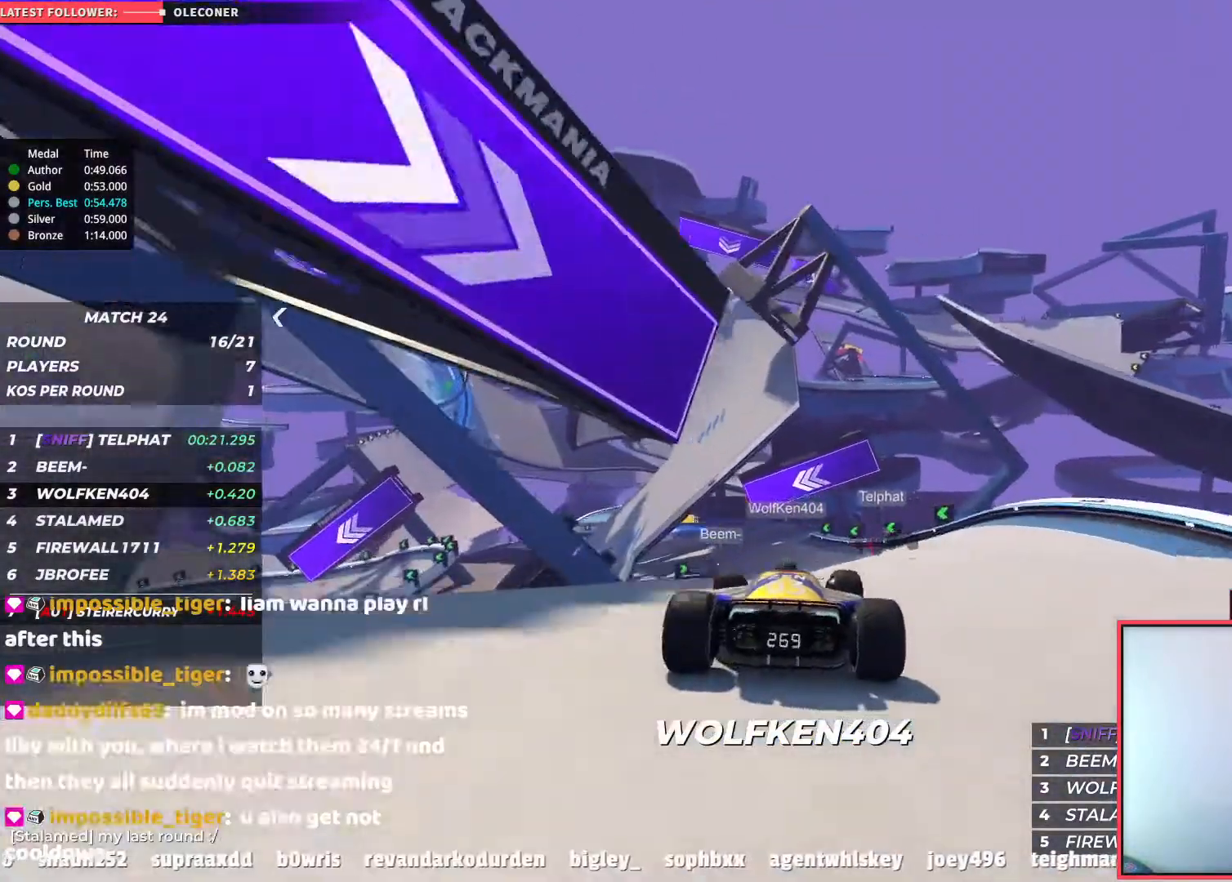
{"keys": ["up"], "events": [[50, "left", "up"]]}
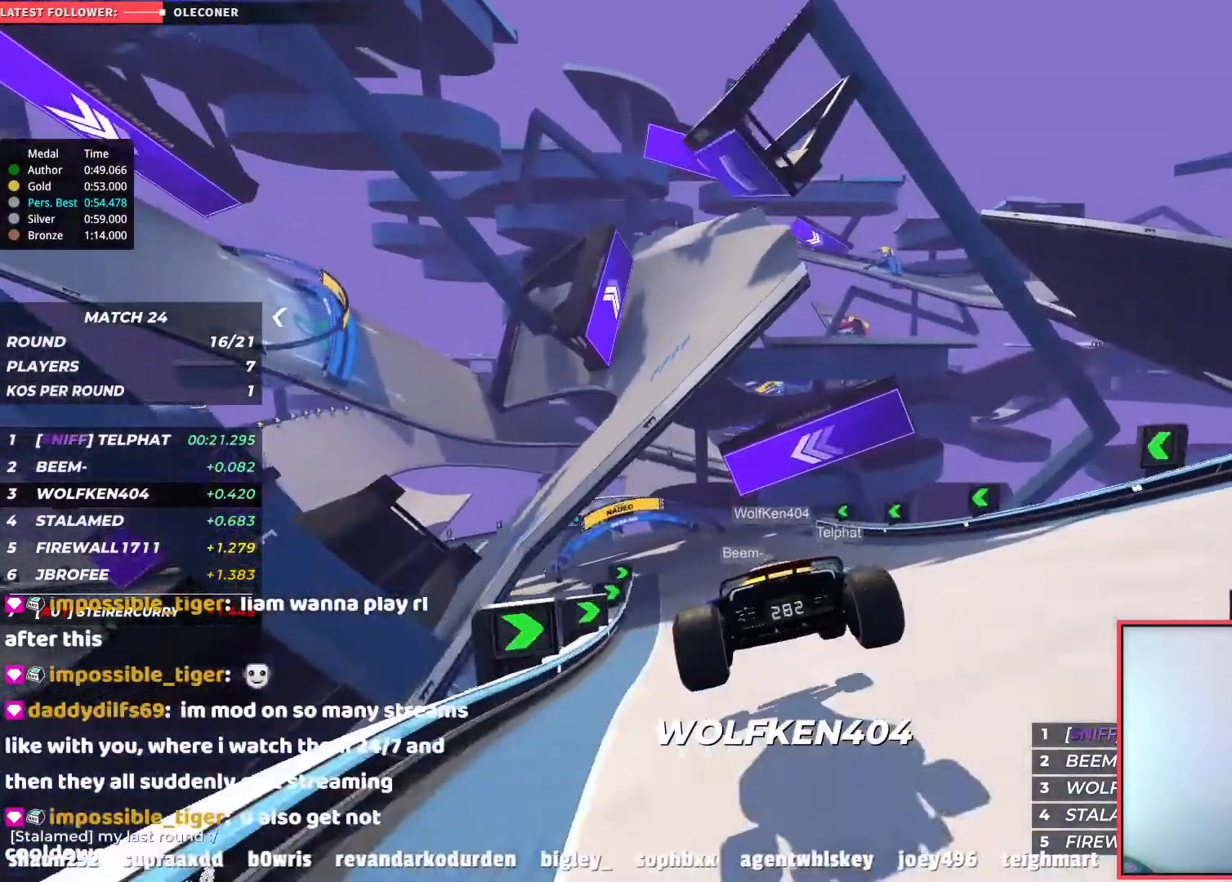
{"keys": ["left", "up"], "events": [[383, "left", "down"]]}
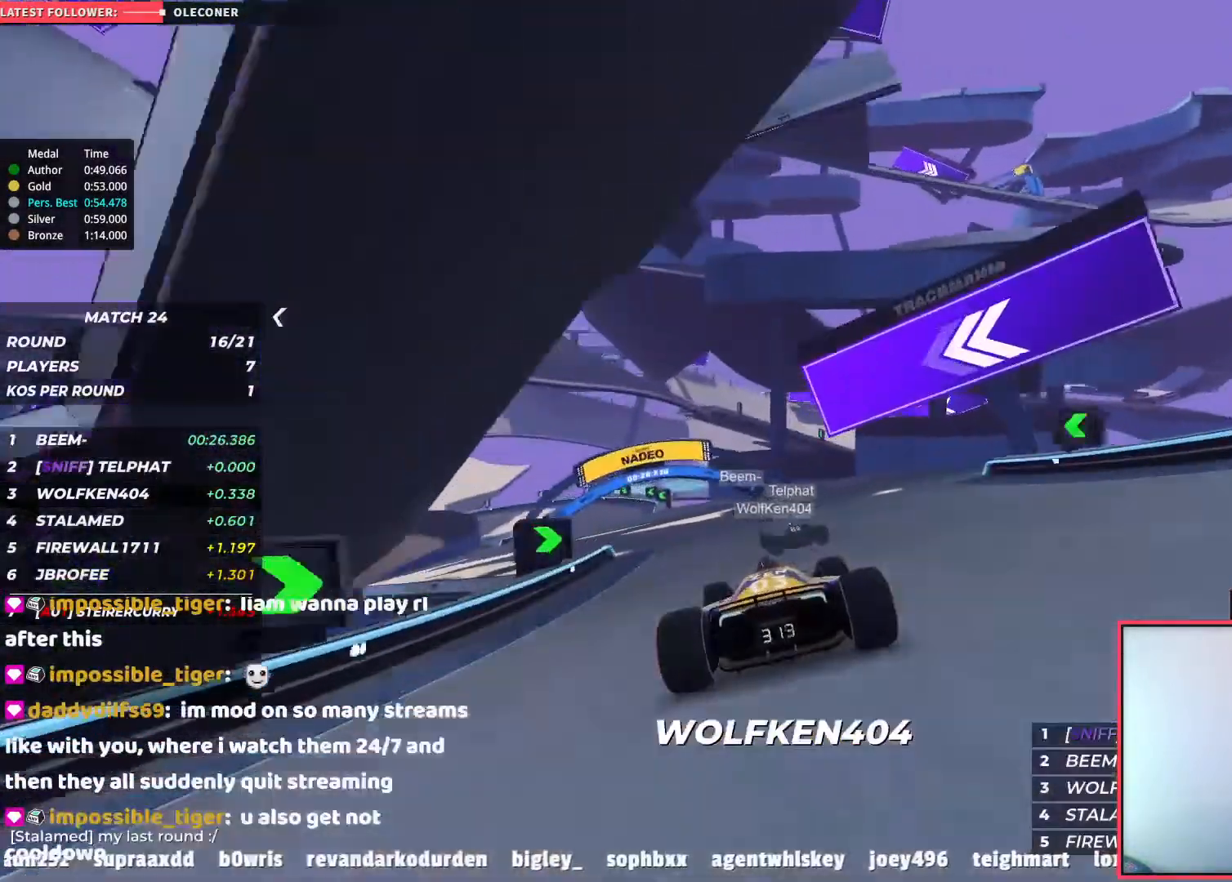
{"keys": ["left", "up"], "events": []}
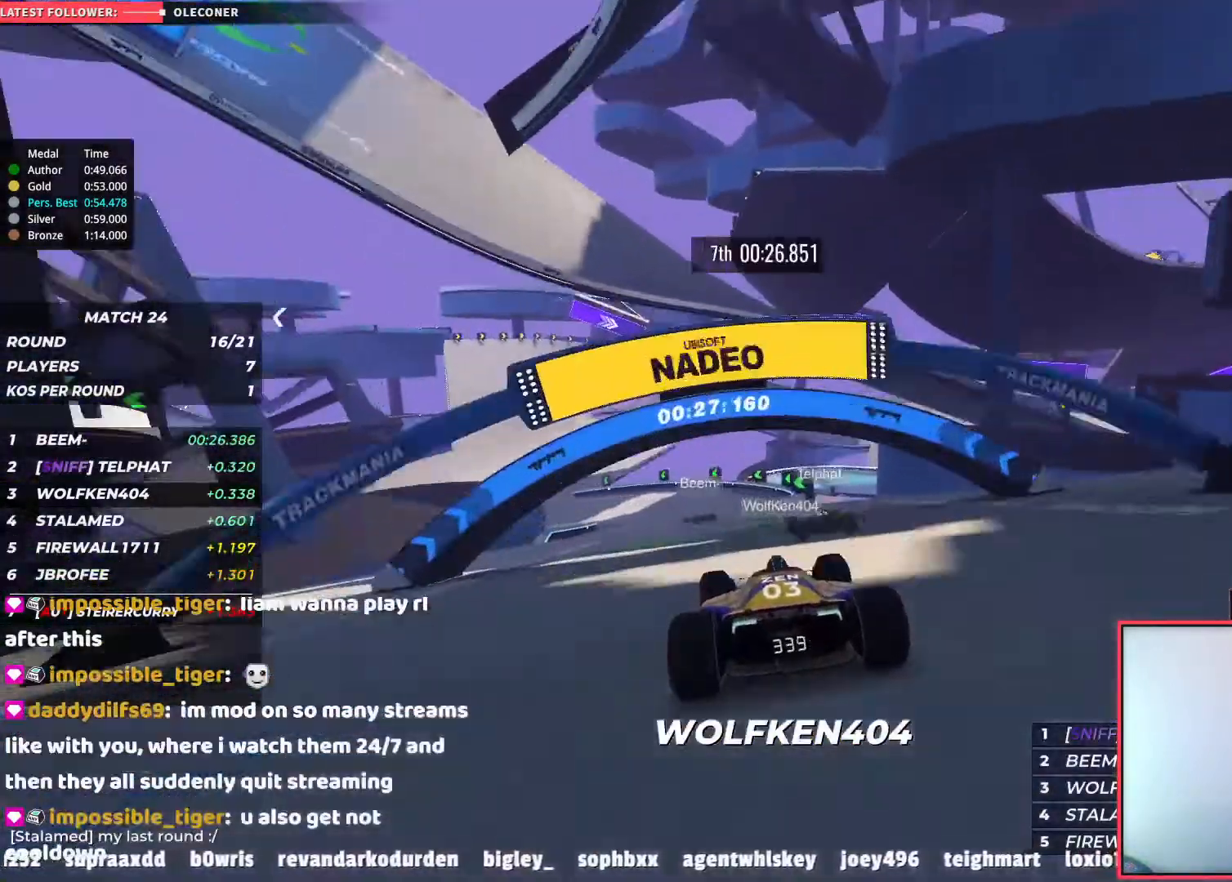
{"keys": ["left", "up"], "events": []}
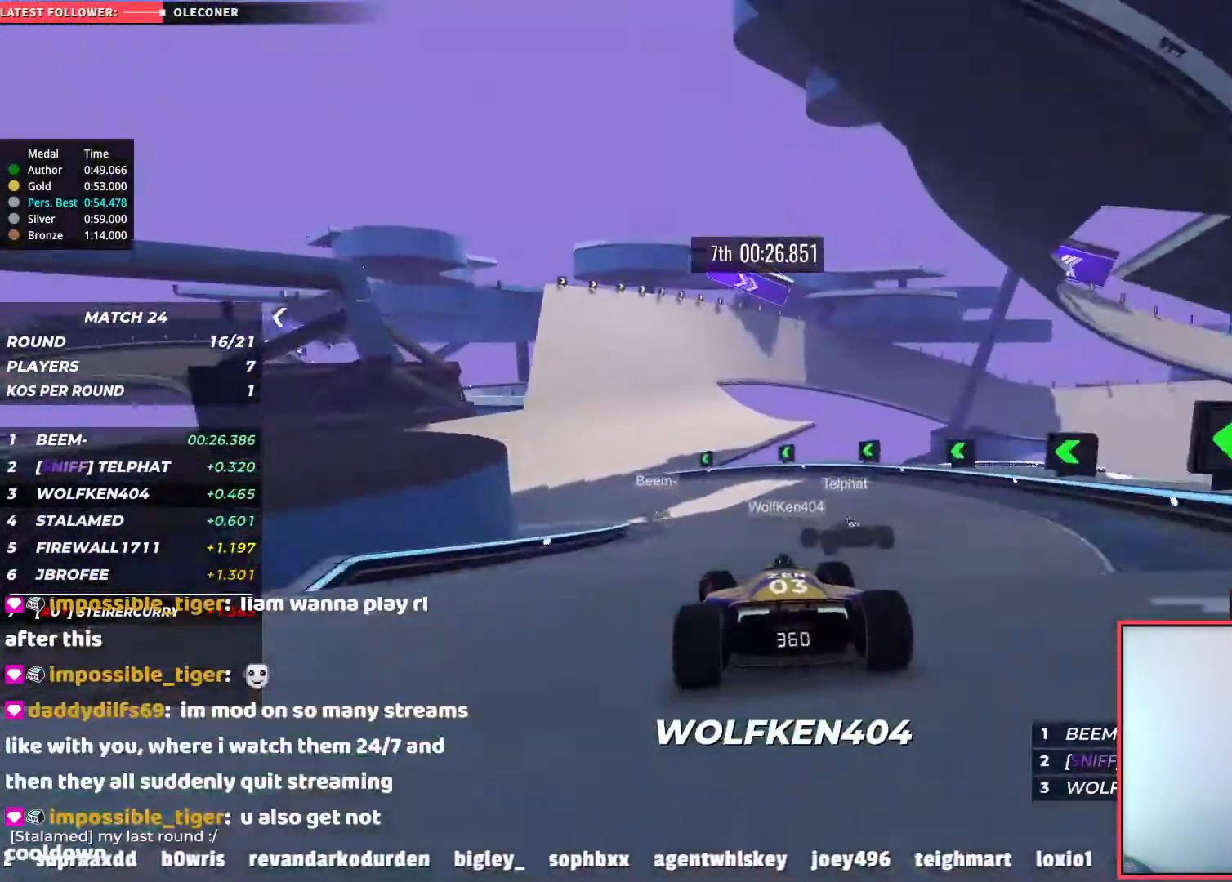
{"keys": ["right", "up"], "events": [[417, "left", "up"], [483, "right", "down"]]}
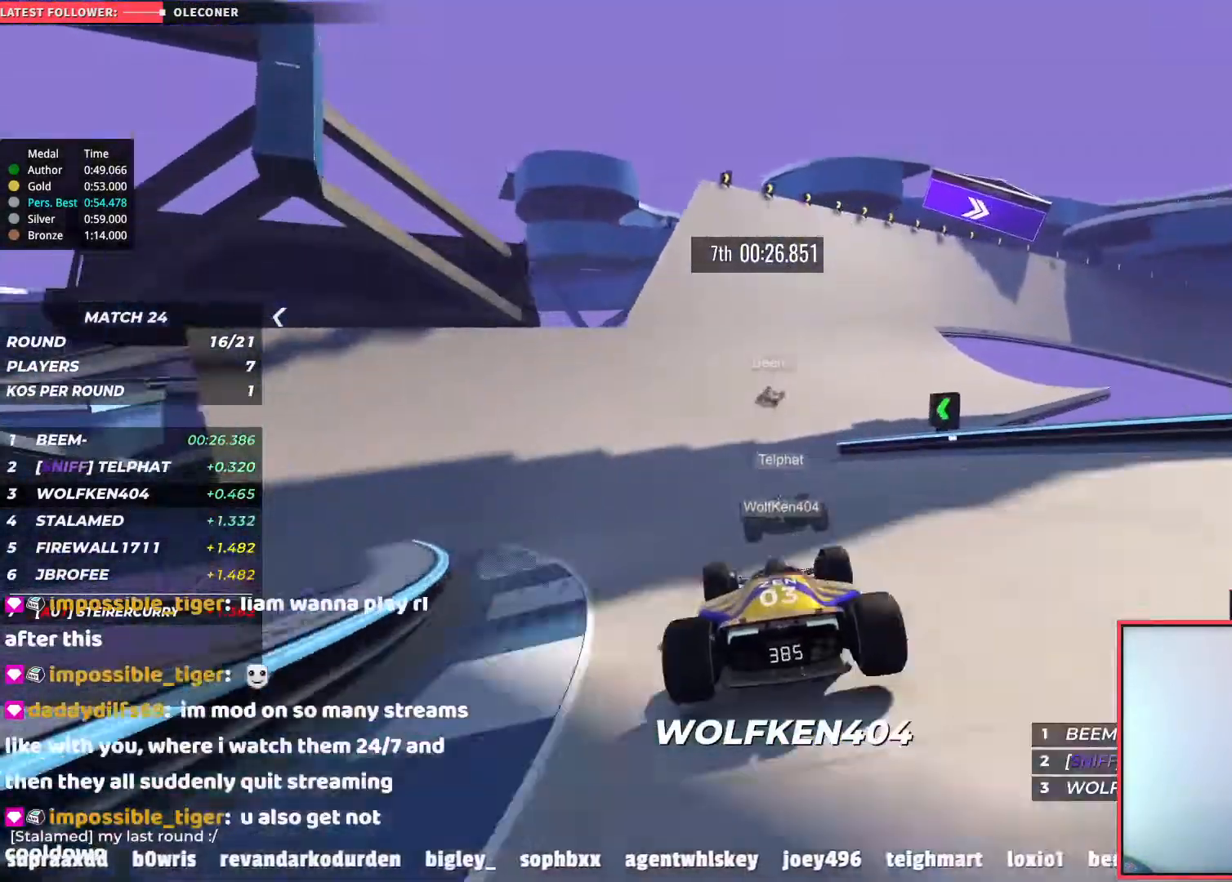
{"keys": ["down", "right"], "events": [[350, "down", "down"], [417, "up", "up"]]}
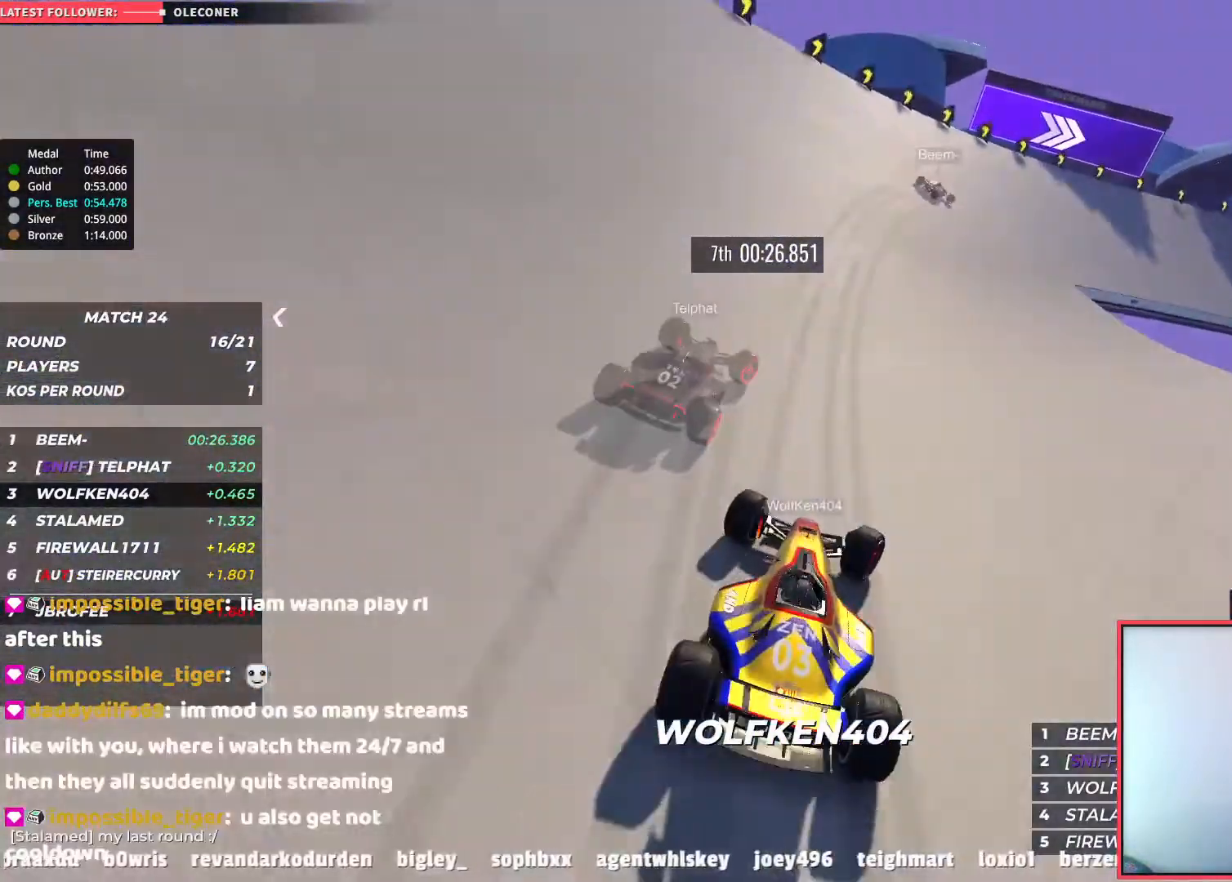
{"keys": ["right", "up"], "events": [[250, "down", "up"], [383, "up", "down"]]}
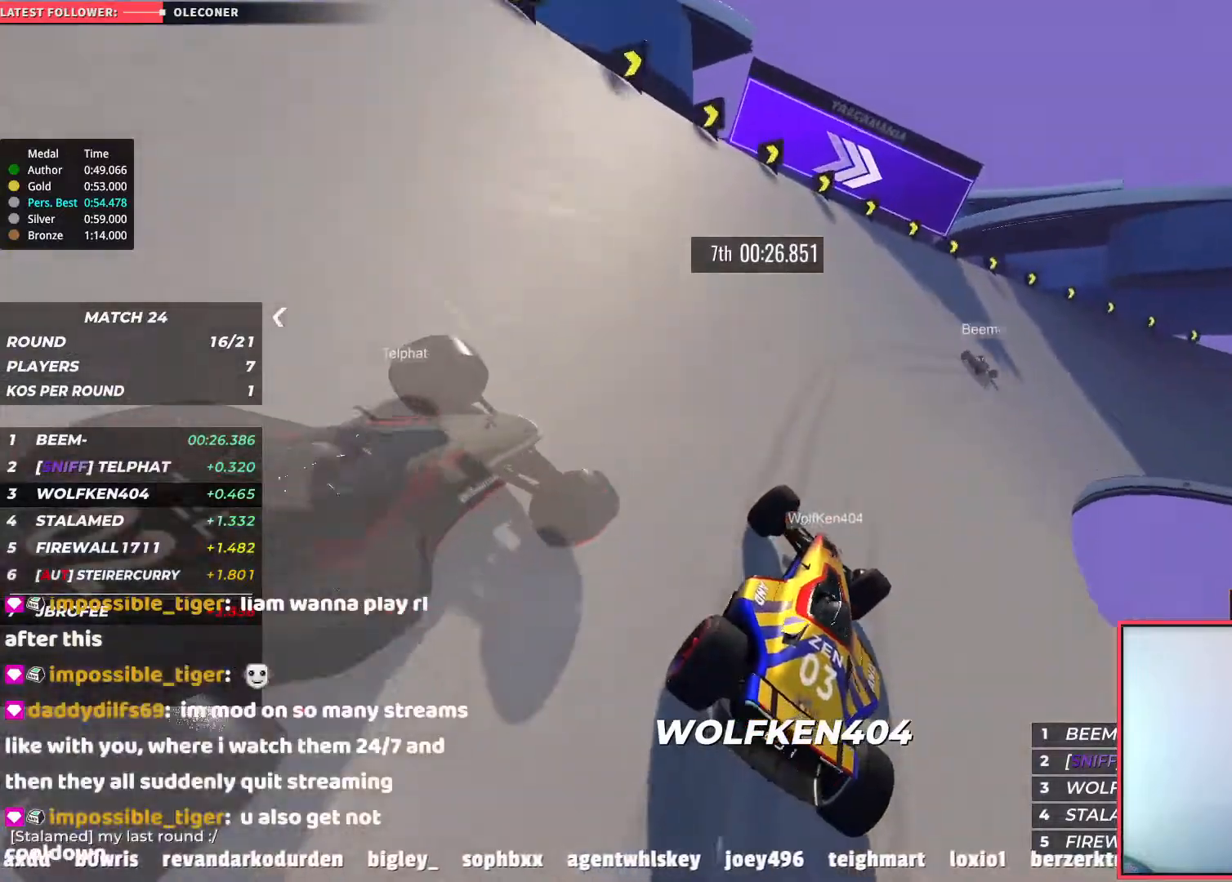
{"keys": ["right", "up"], "events": []}
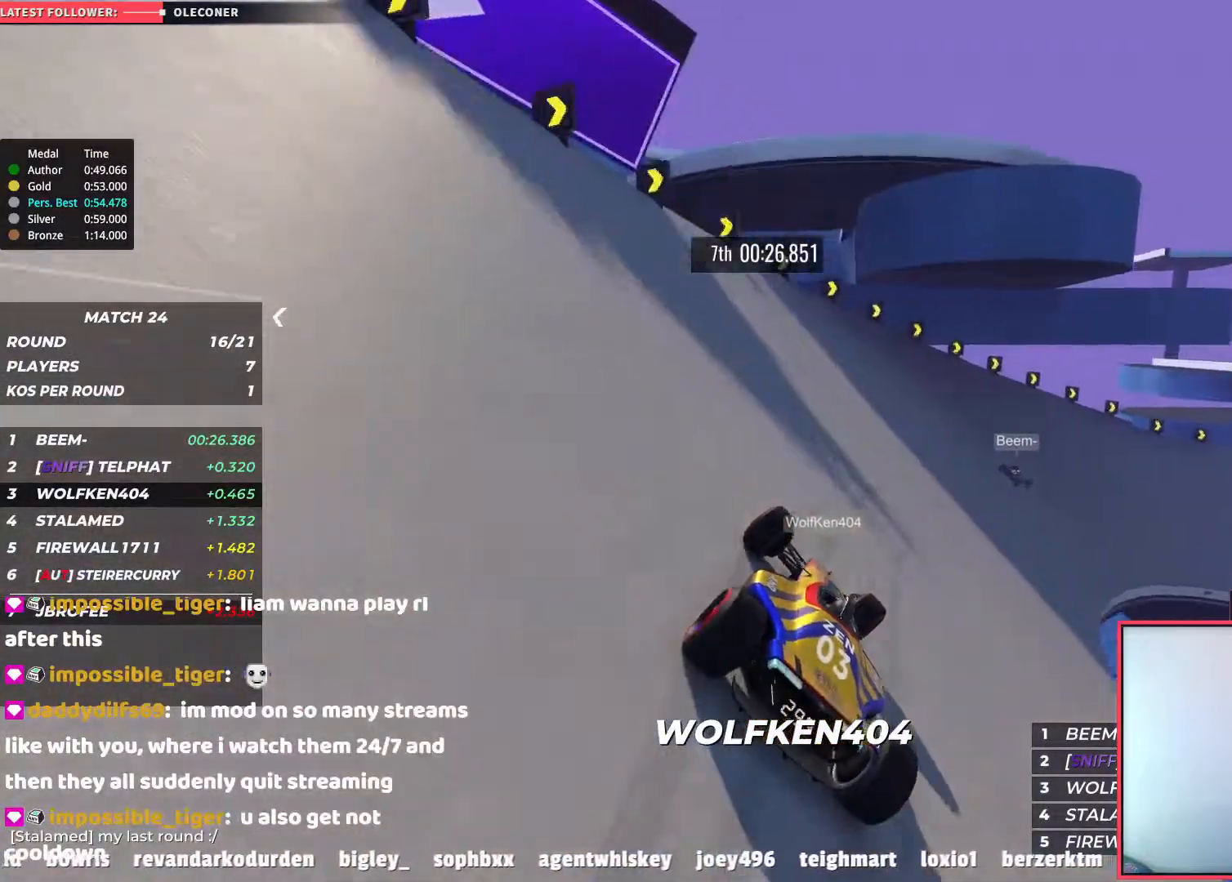
{"keys": ["right", "up"], "events": []}
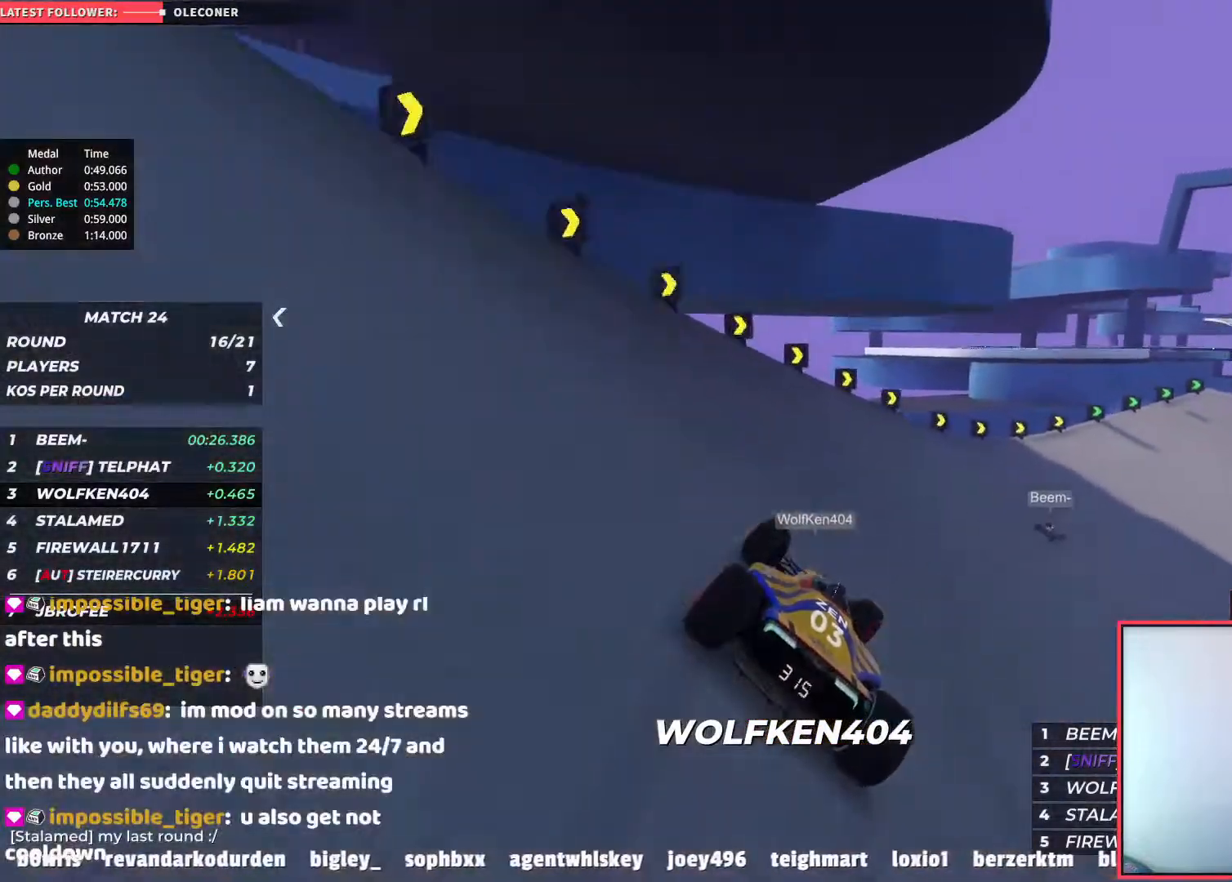
{"keys": ["right", "up"], "events": []}
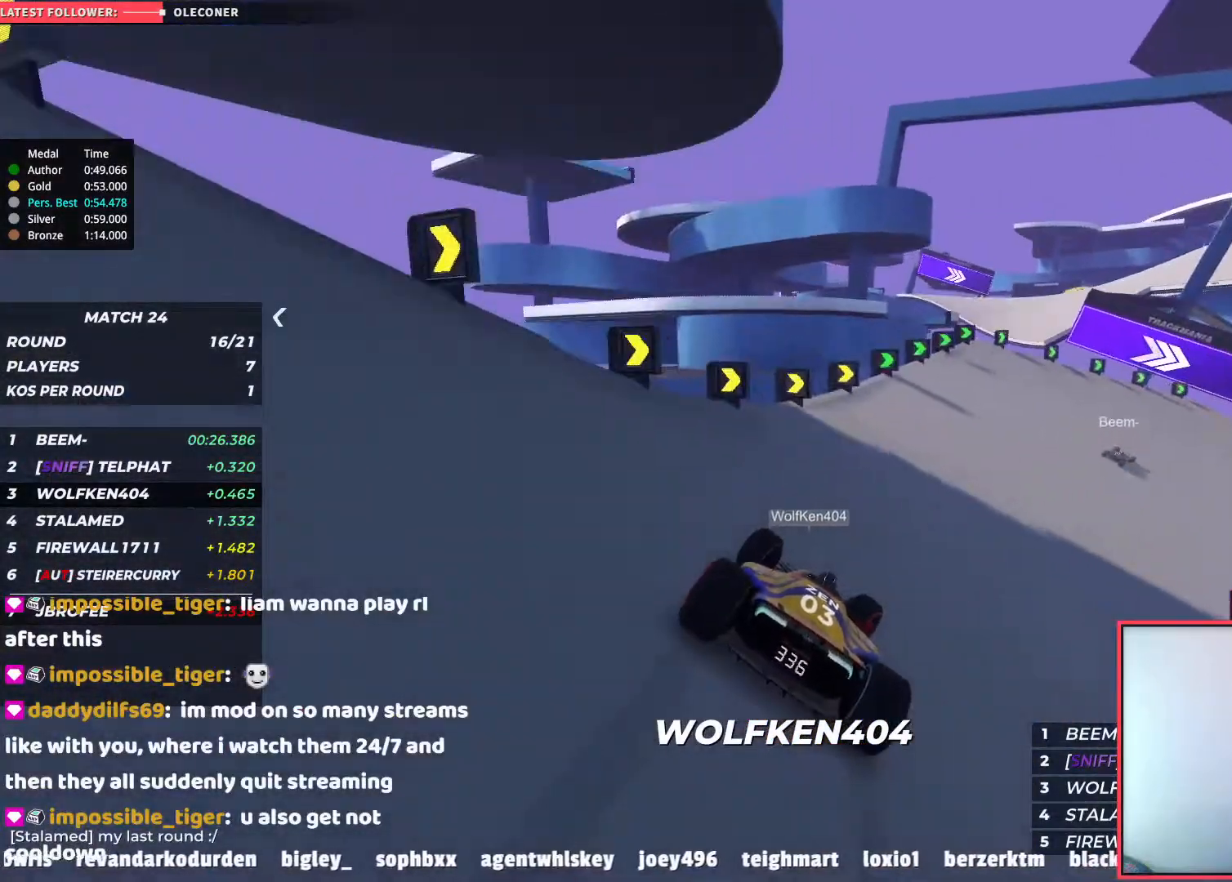
{"keys": ["right", "up"], "events": []}
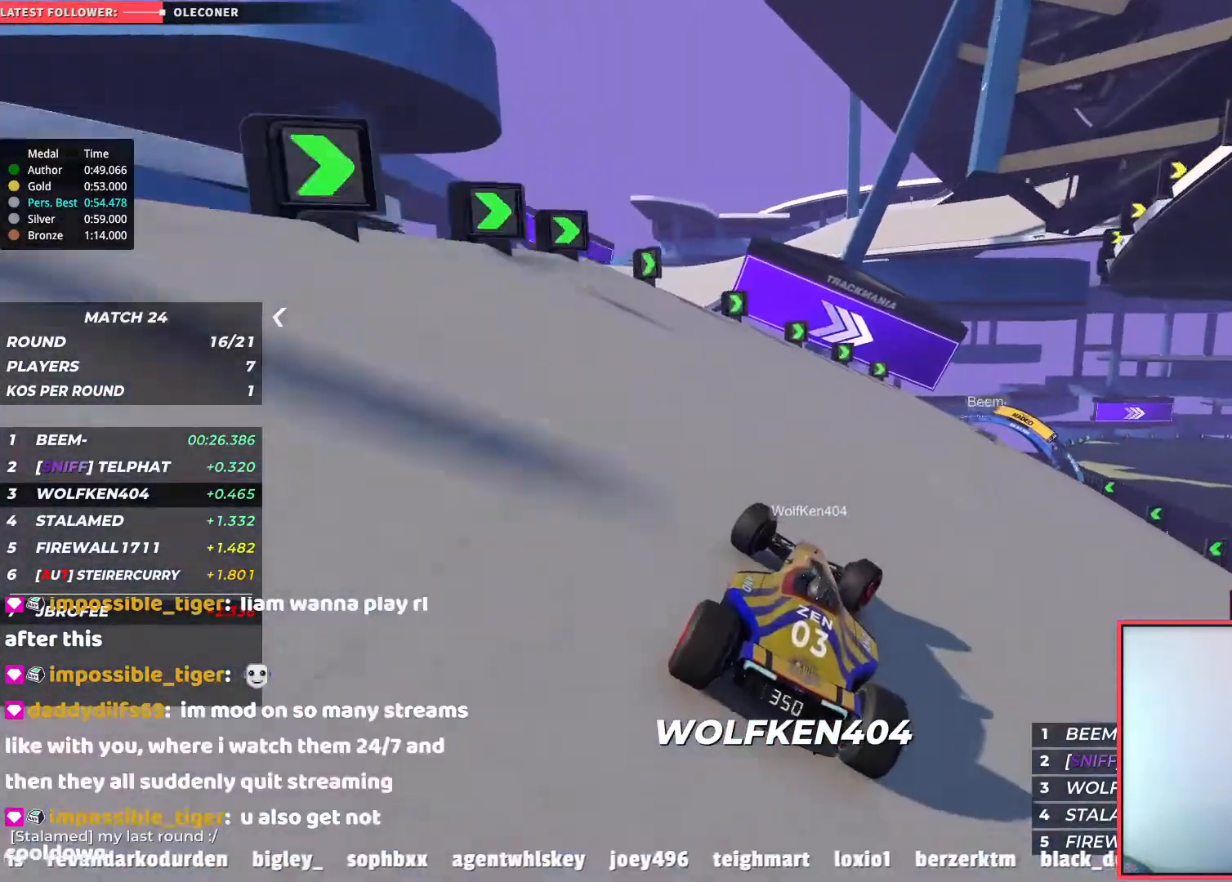
{"keys": ["right", "up"], "events": []}
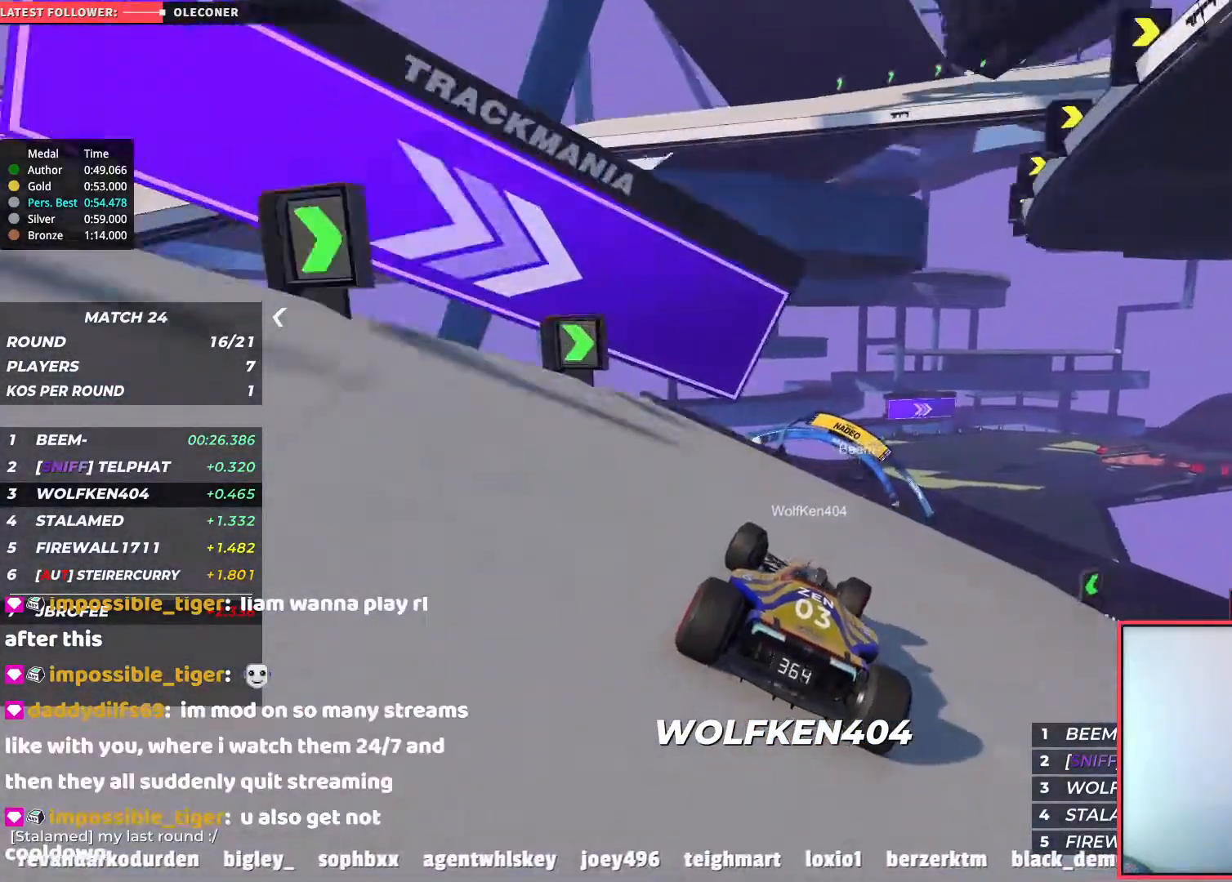
{"keys": ["right", "up"], "events": [[117, "right", "up"], [217, "right", "down"]]}
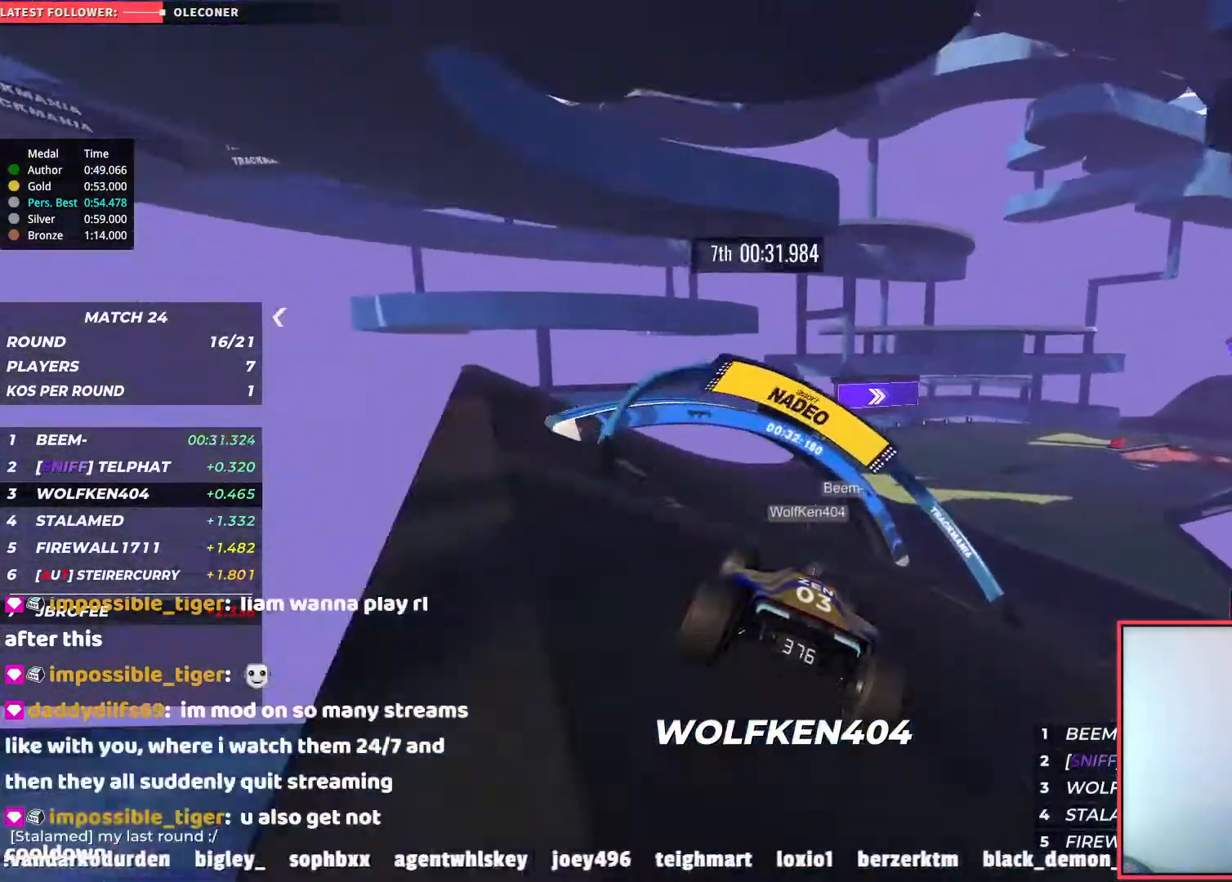
{"keys": ["right", "up"], "events": []}
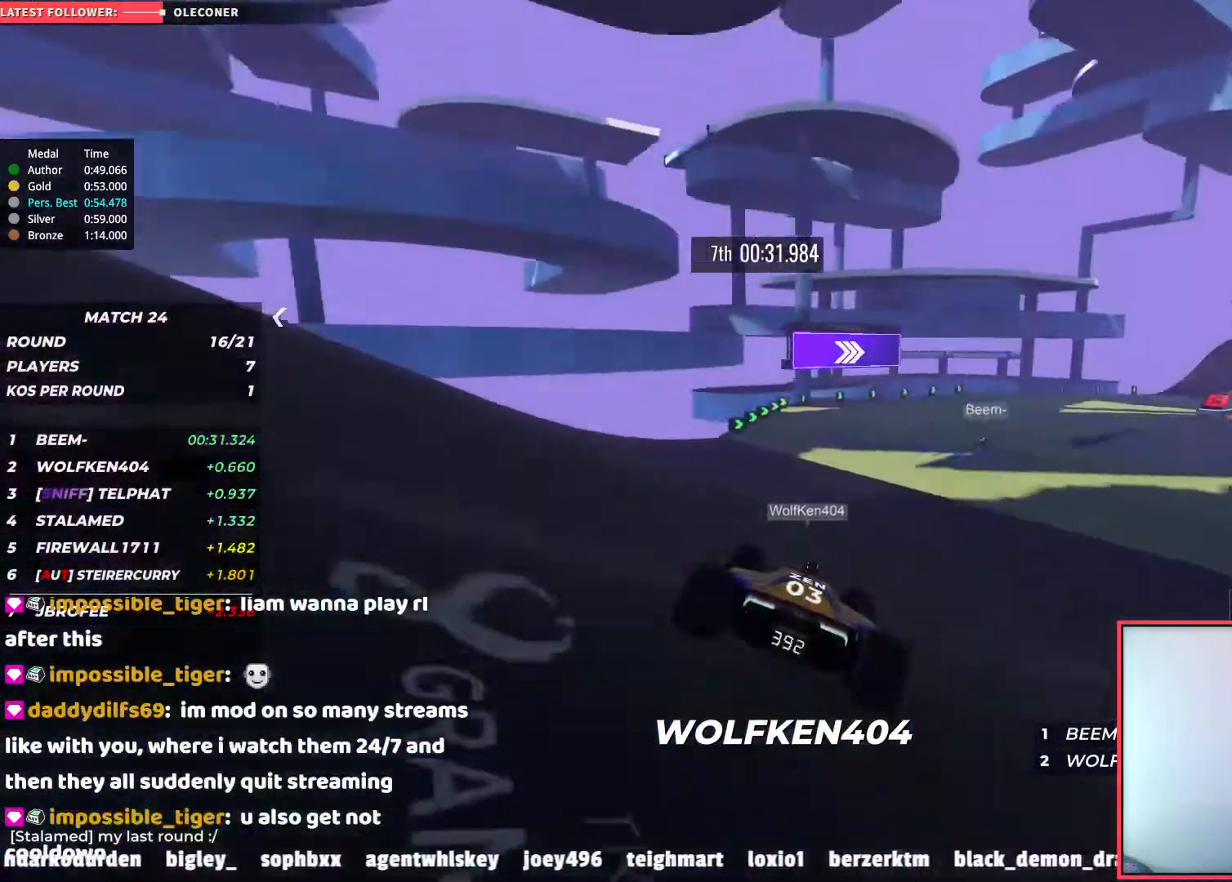
{"keys": ["right", "up"], "events": []}
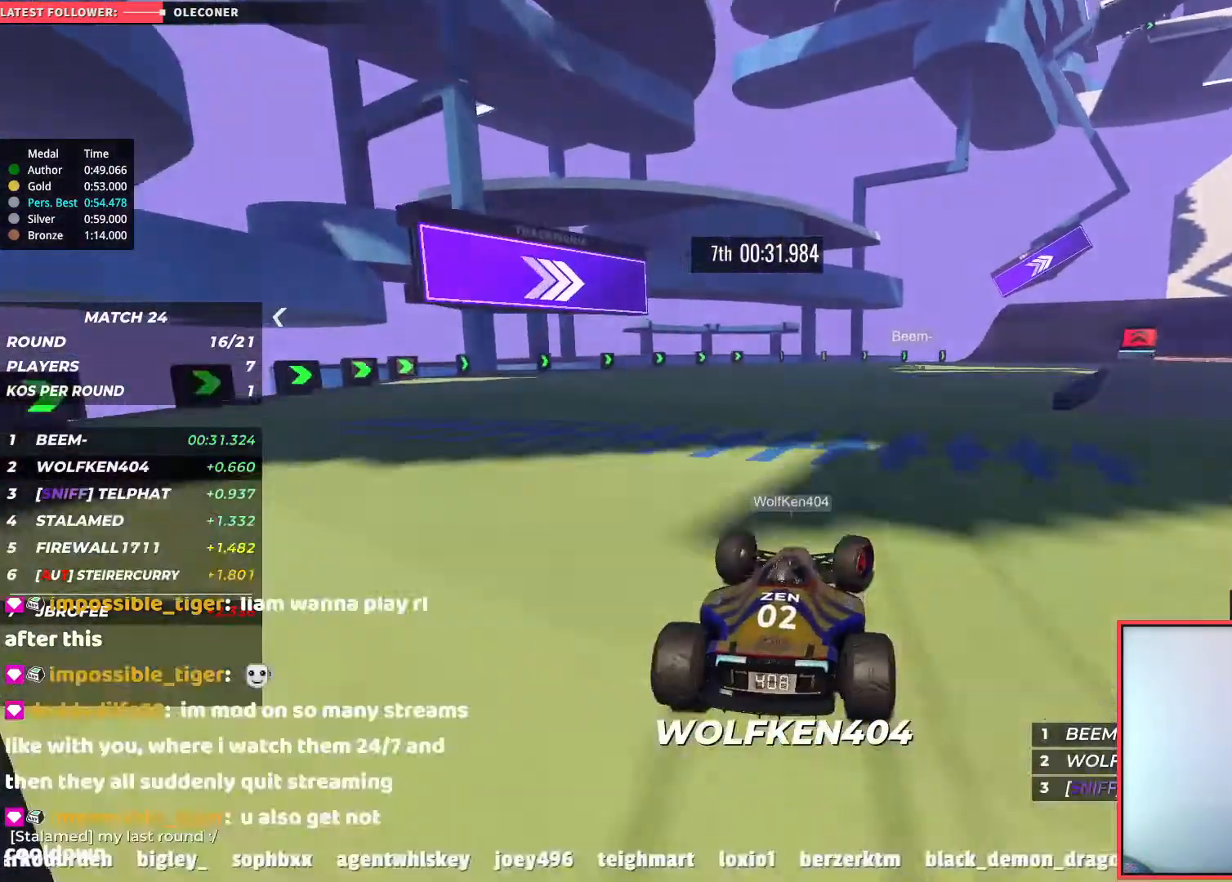
{"keys": ["right"], "events": [[450, "up", "up"]]}
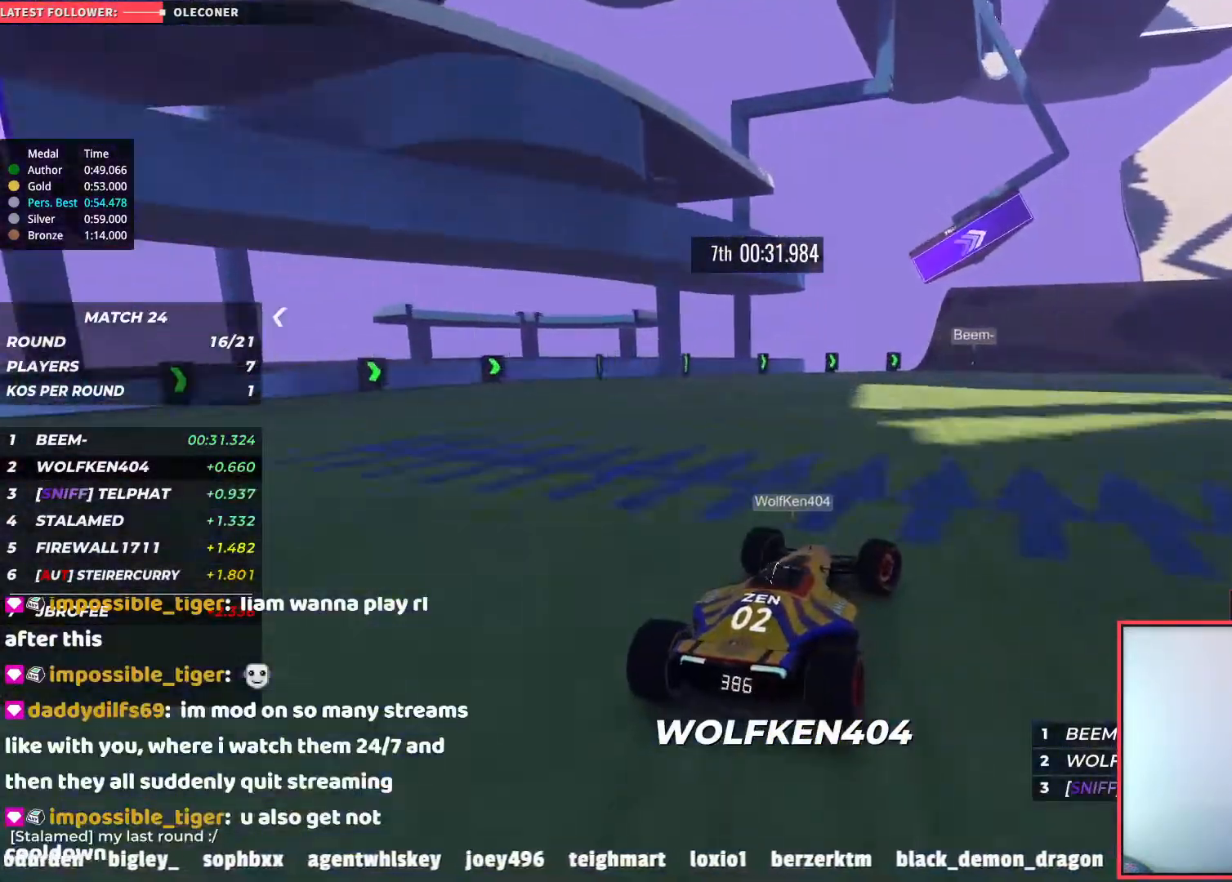
{"keys": ["right", "up"], "events": [[217, "up", "down"]]}
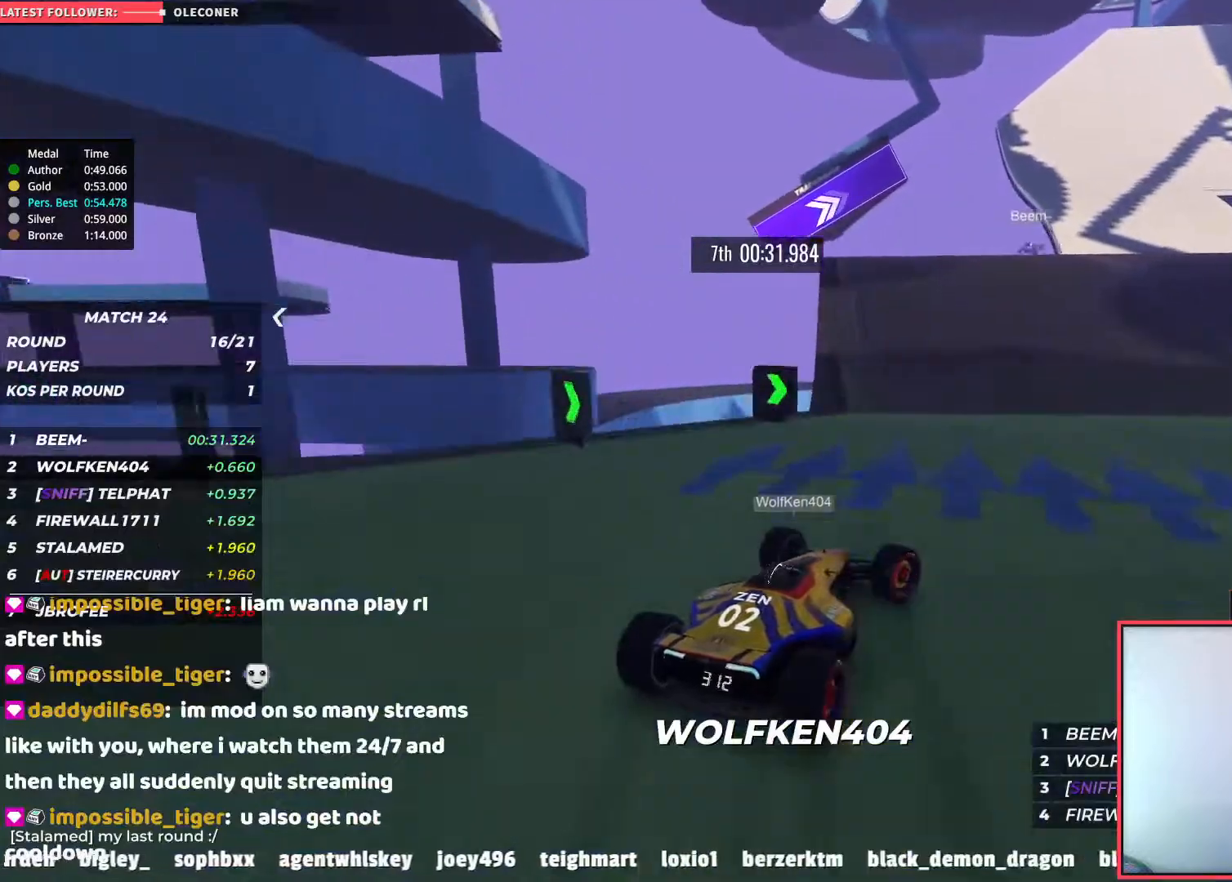
{"keys": ["left", "up"], "events": [[250, "right", "up"], [483, "left", "down"]]}
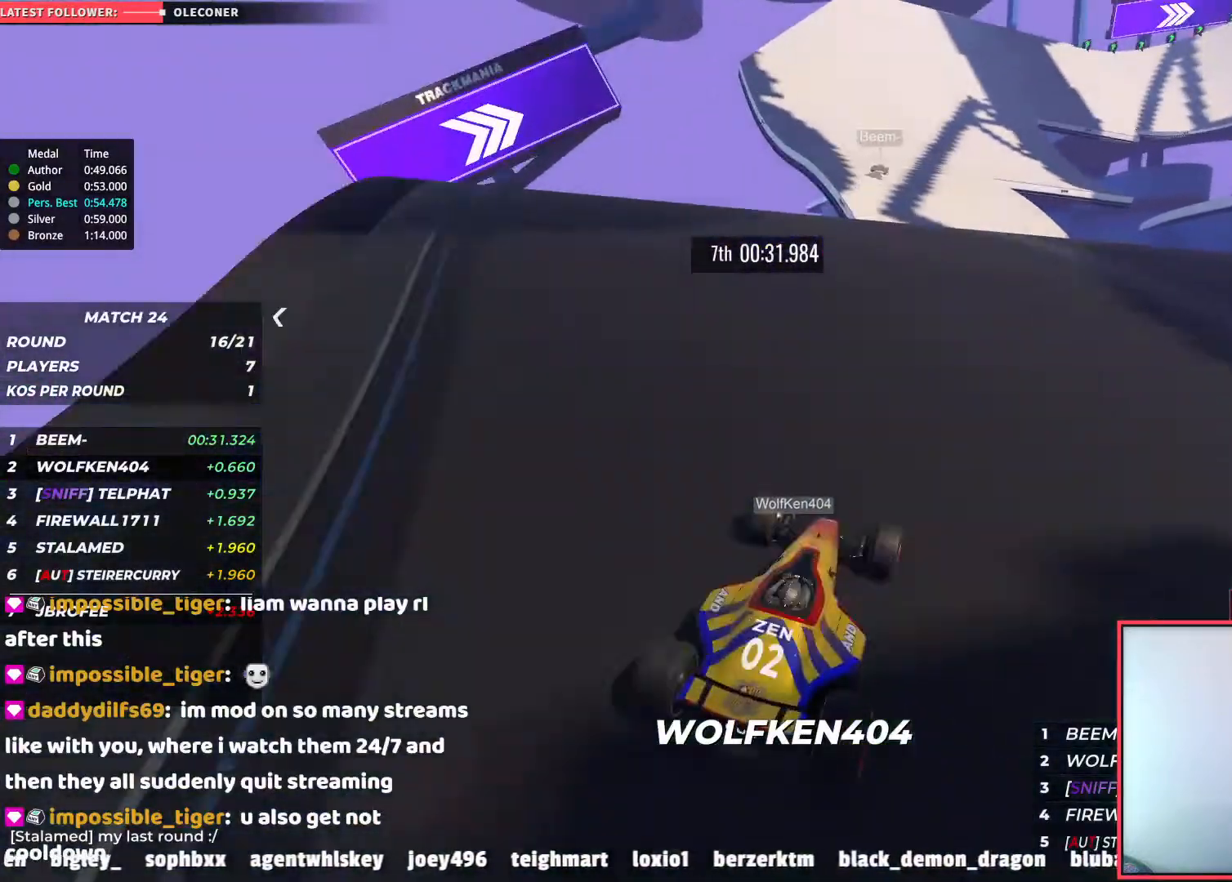
{"keys": ["up"], "events": [[317, "left", "up"]]}
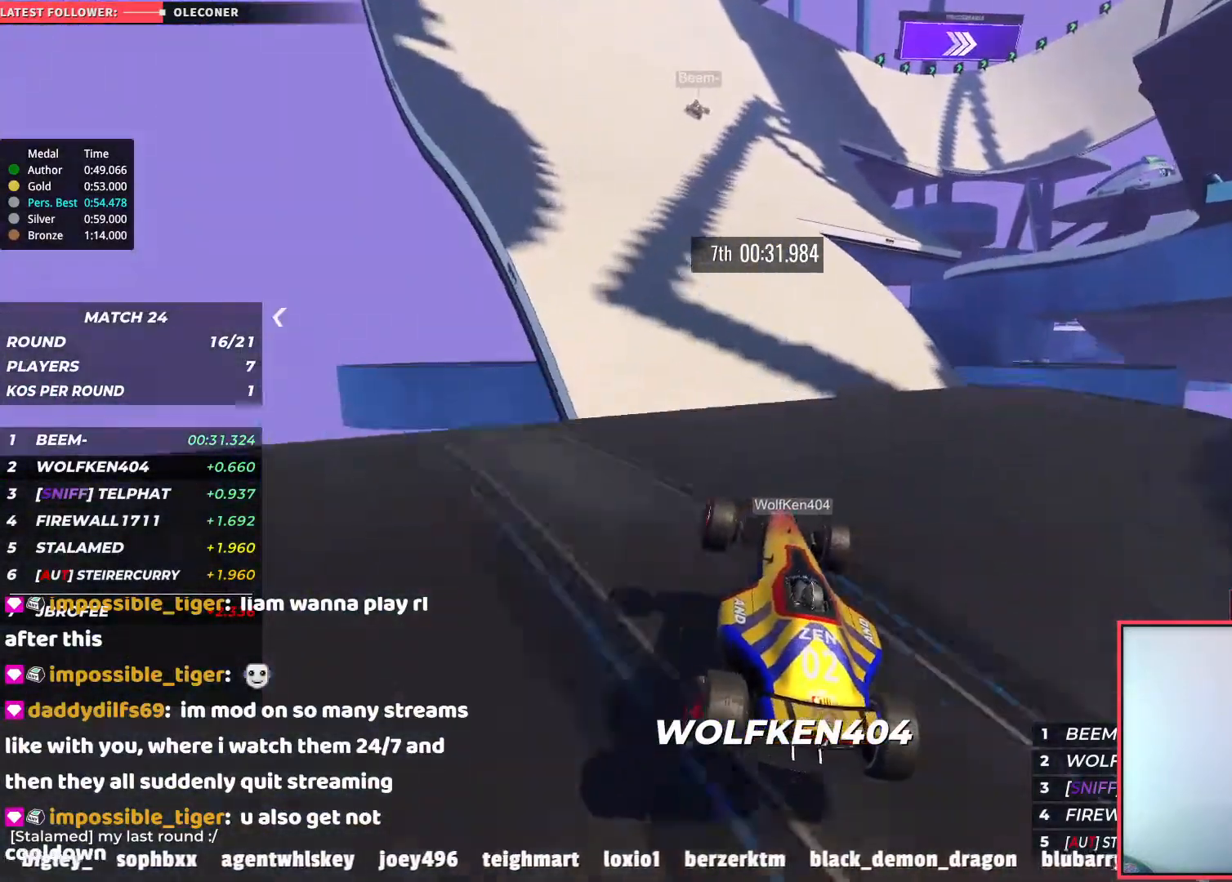
{"keys": ["left", "up"], "events": [[17, "left", "down"]]}
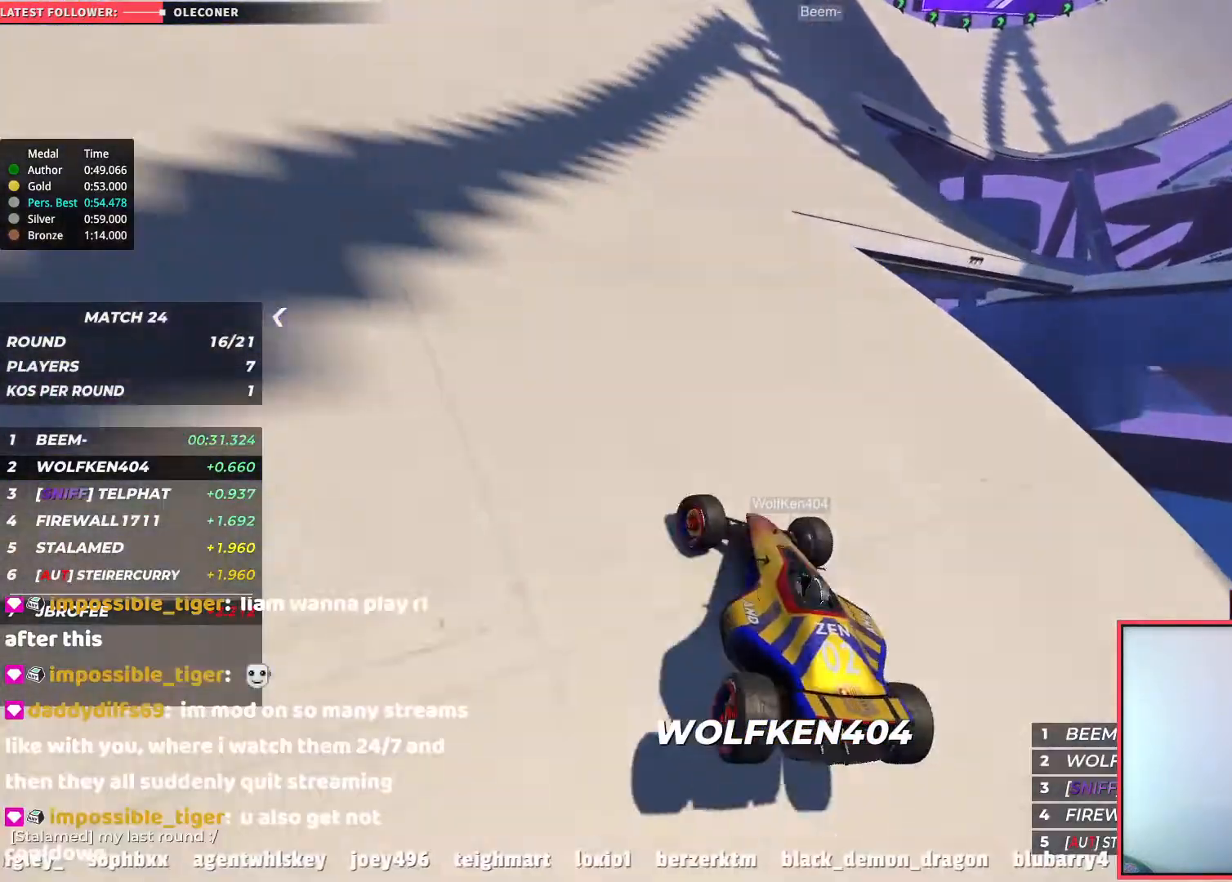
{"keys": ["up"], "events": [[217, "left", "up"]]}
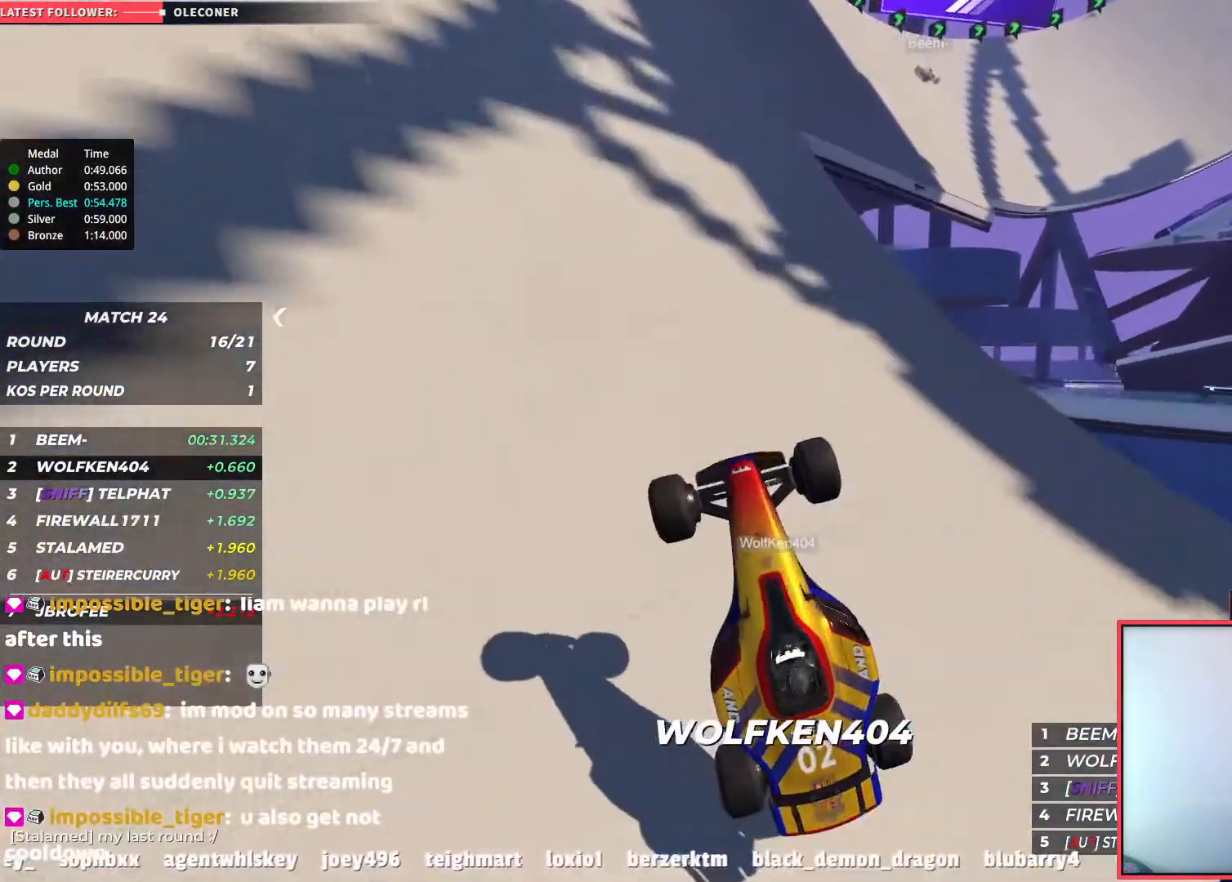
{"keys": ["right", "up"], "events": [[317, "right", "down"]]}
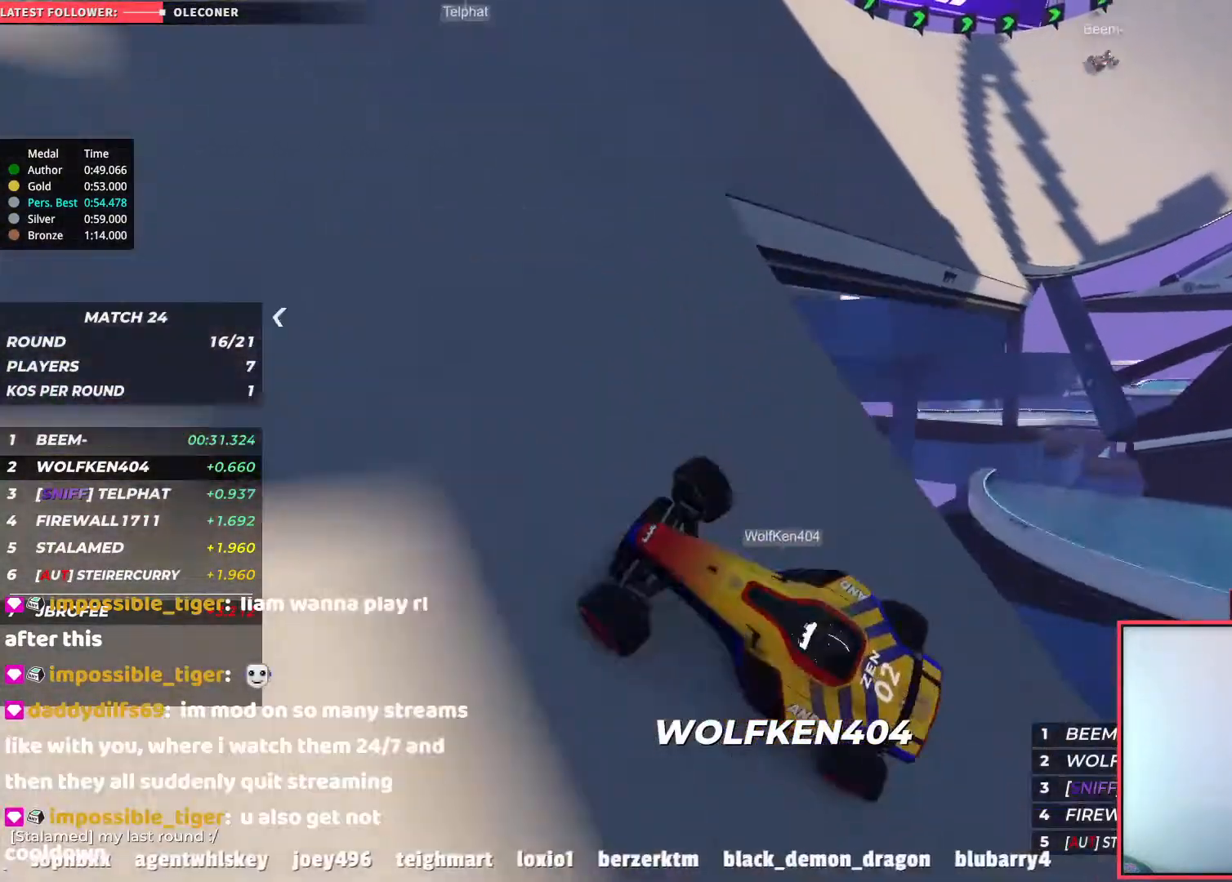
{"keys": ["right", "up"], "events": [[383, "up", "up"], [417, "up", "down"]]}
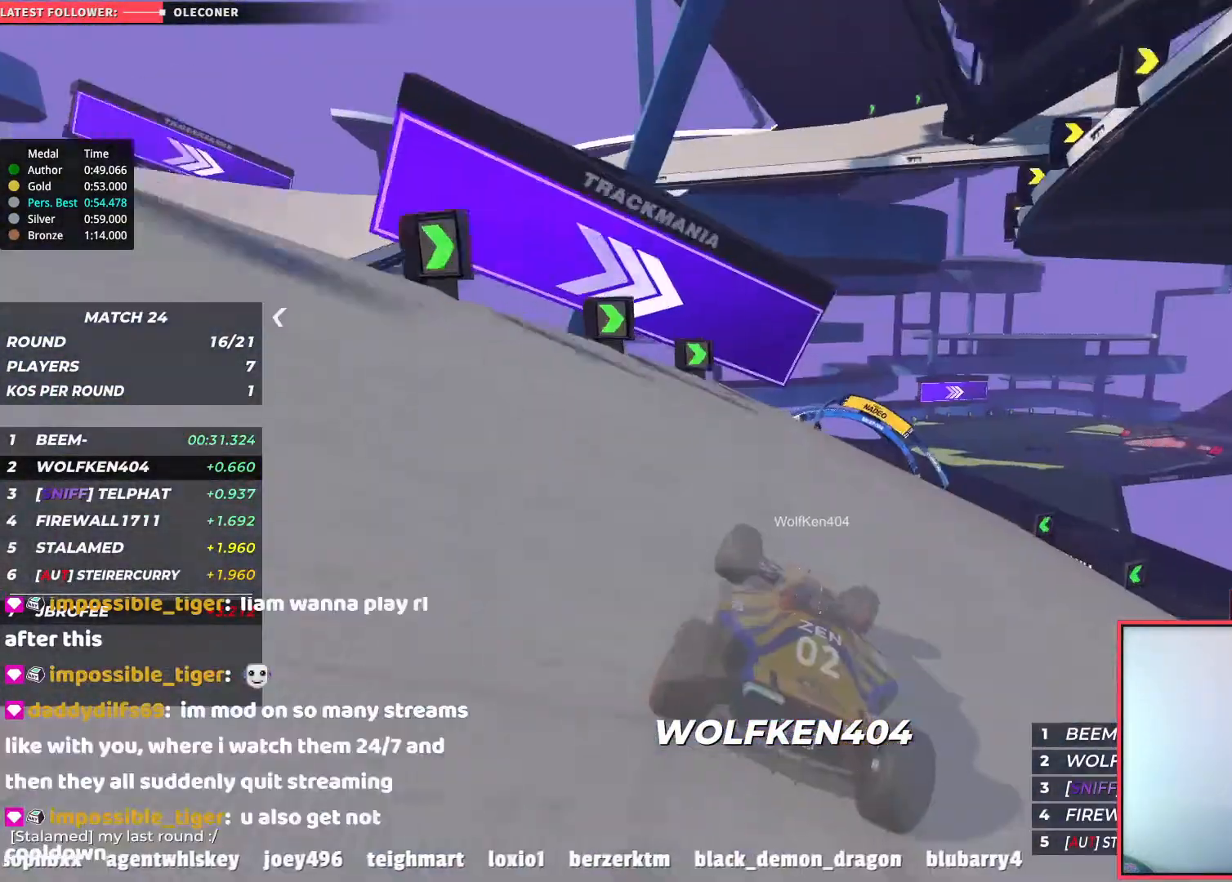
{"keys": ["right", "up"], "events": [[267, "right", "up"], [367, "right", "down"]]}
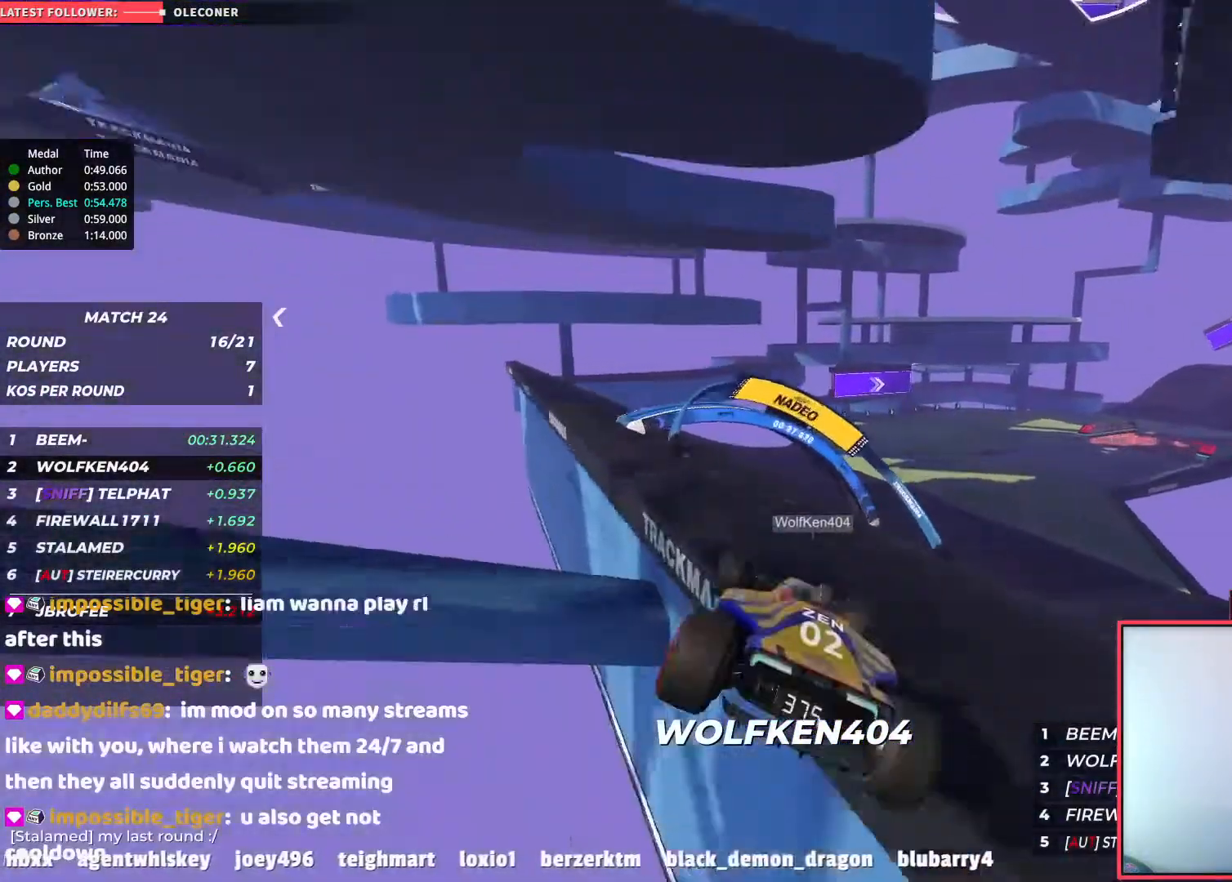
{"keys": ["down", "right"], "events": [[483, "down", "down"], [483, "up", "up"]]}